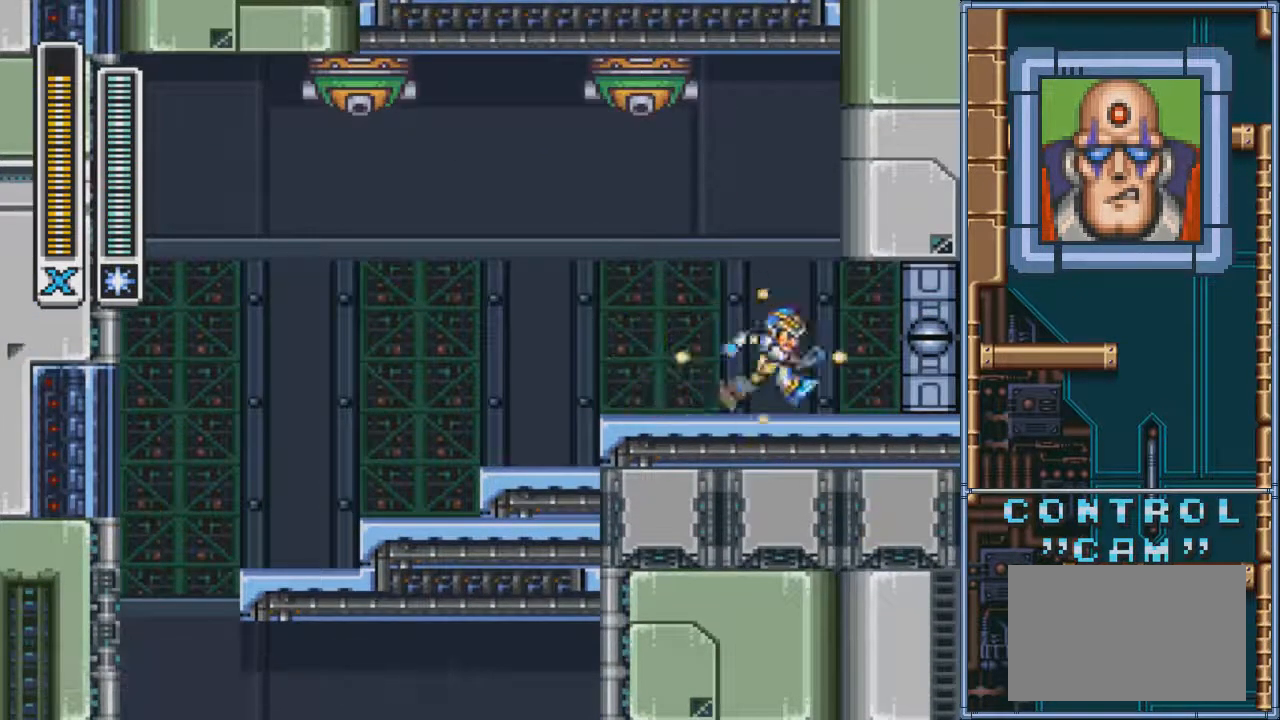
Gameplay with a controller (PlayStation layout); each line is a JSON object with the inputs held at the frame after it. "events" lists button and stick changes between this image and that frame as [ms after this image, input, new state], when the widget could be followed in between. Not read: L3 R3 left_stick right_stick.
{"buttons": ["SQUARE"], "events": [[67, "DPAD_RIGHT", "up"]]}
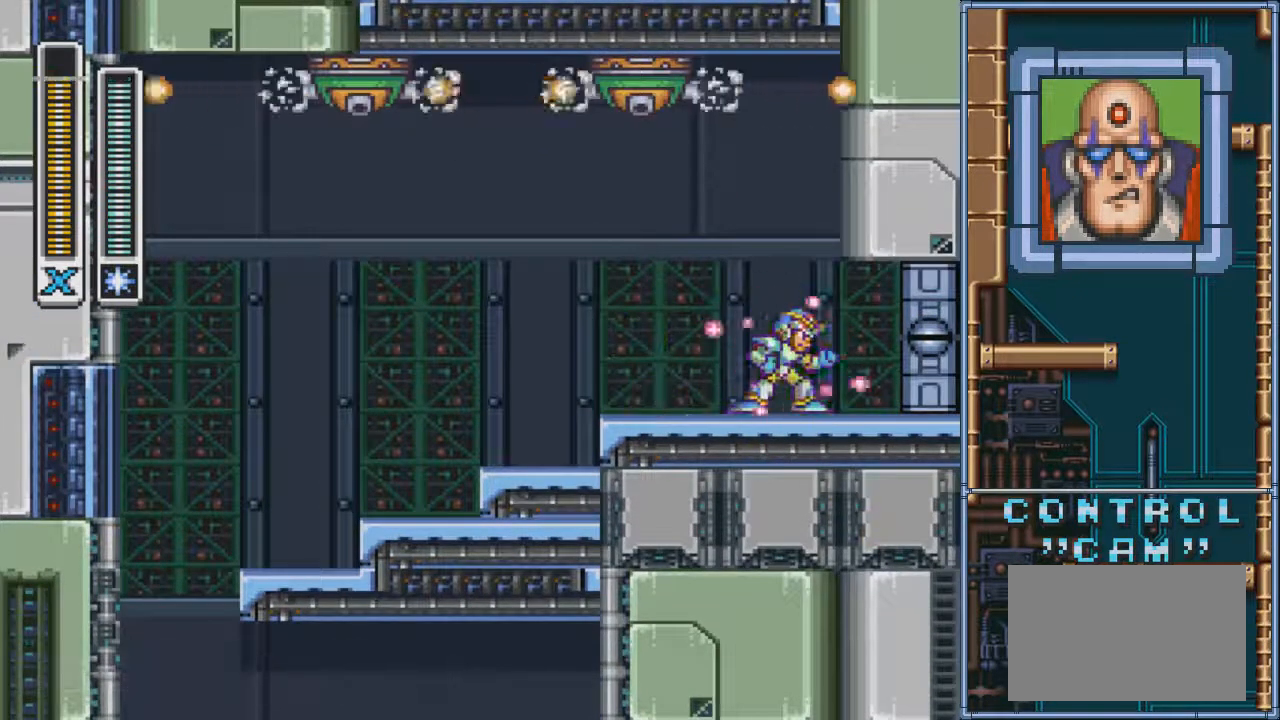
{"buttons": ["DPAD_RIGHT"], "events": [[201, "SQUARE", "up"], [234, "DPAD_RIGHT", "down"], [334, "DPAD_RIGHT", "up"], [501, "DPAD_RIGHT", "down"]]}
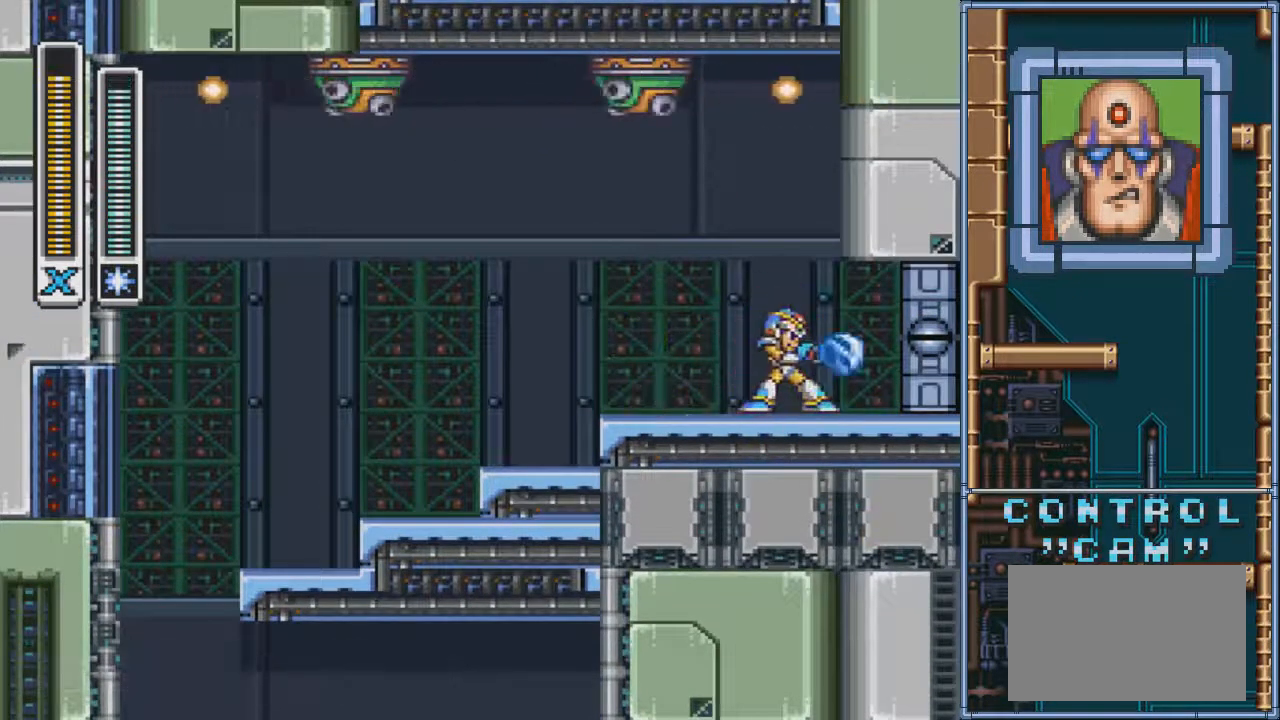
{"buttons": [], "events": [[234, "DPAD_RIGHT", "up"]]}
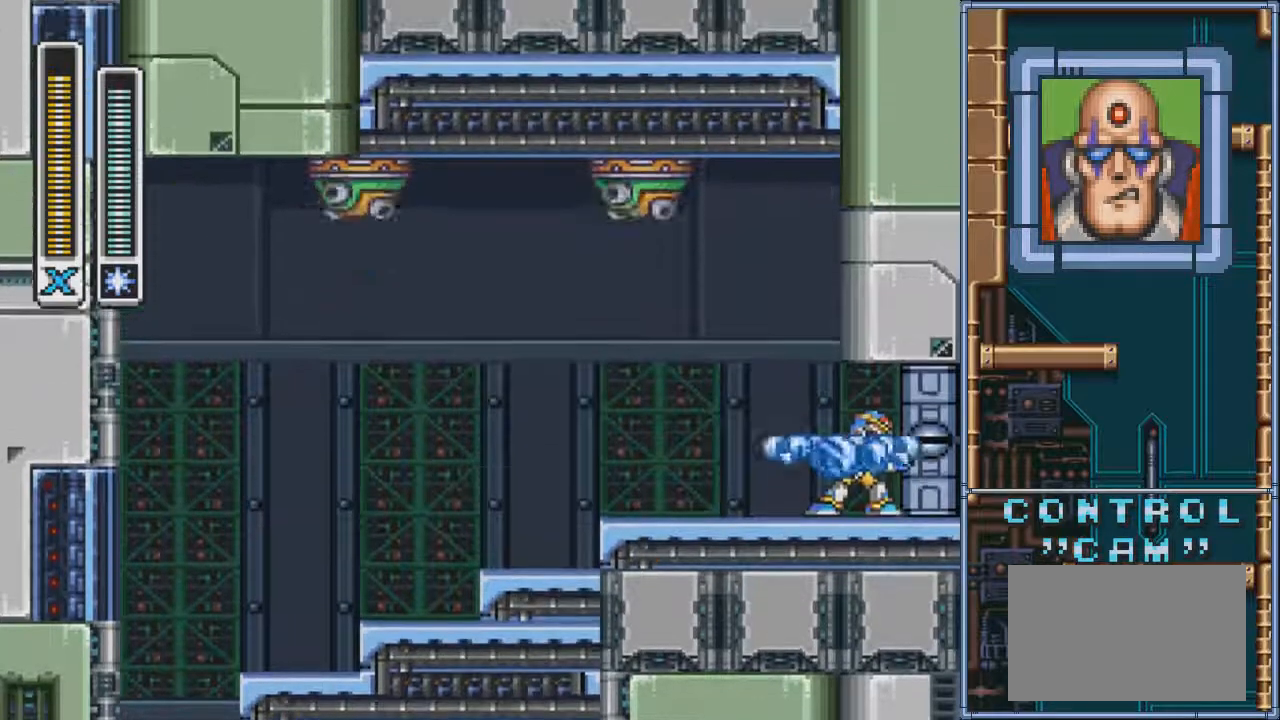
{"buttons": ["DPAD_RIGHT"], "events": [[401, "DPAD_RIGHT", "down"]]}
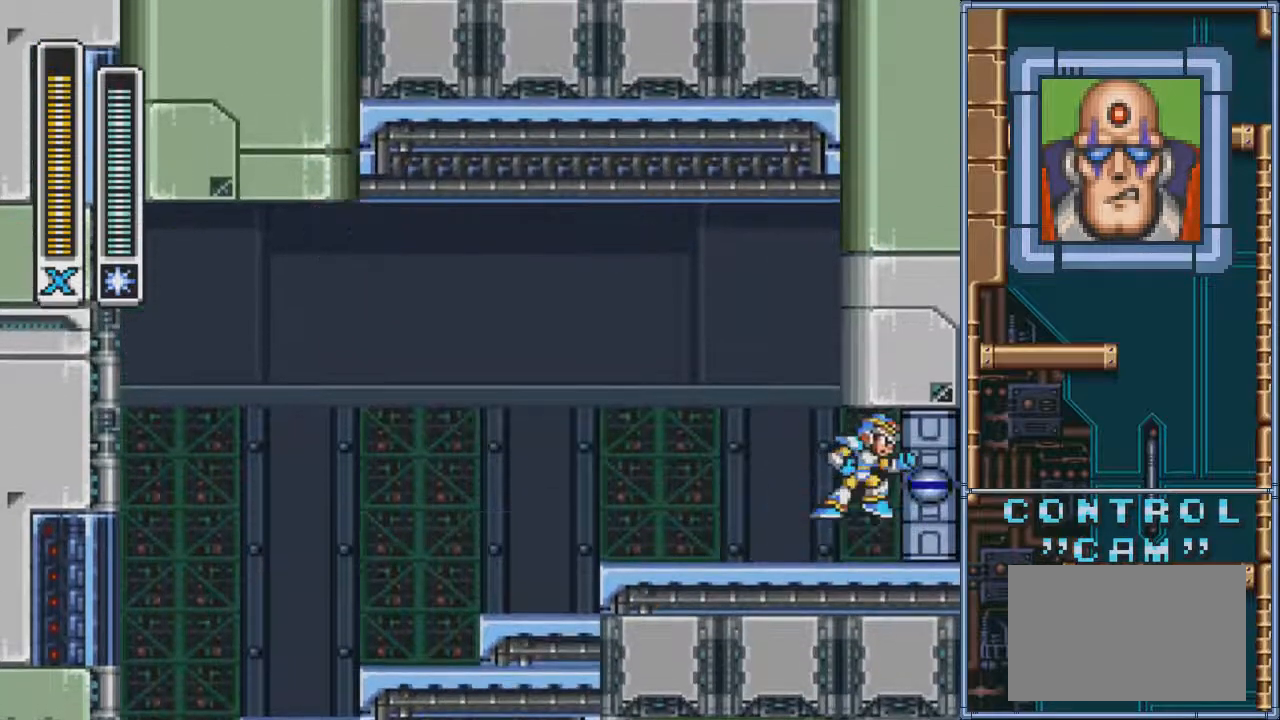
{"buttons": [], "events": [[33, "DPAD_RIGHT", "up"]]}
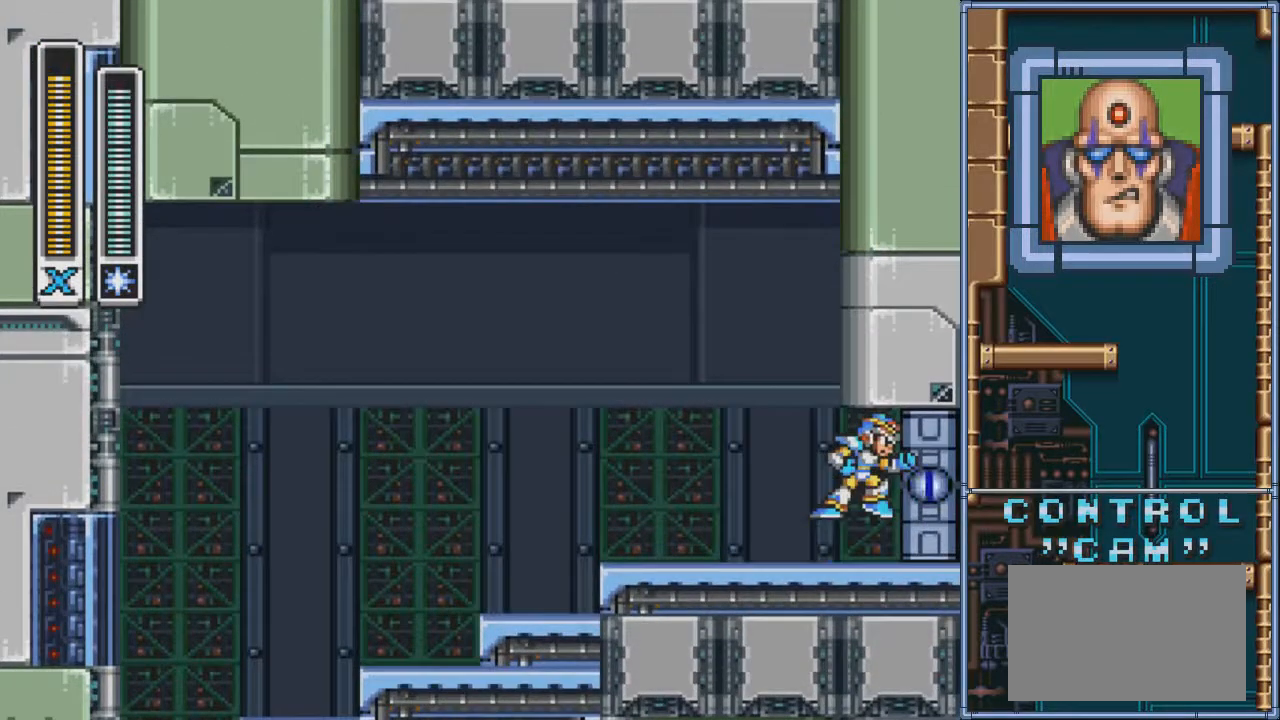
{"buttons": [], "events": []}
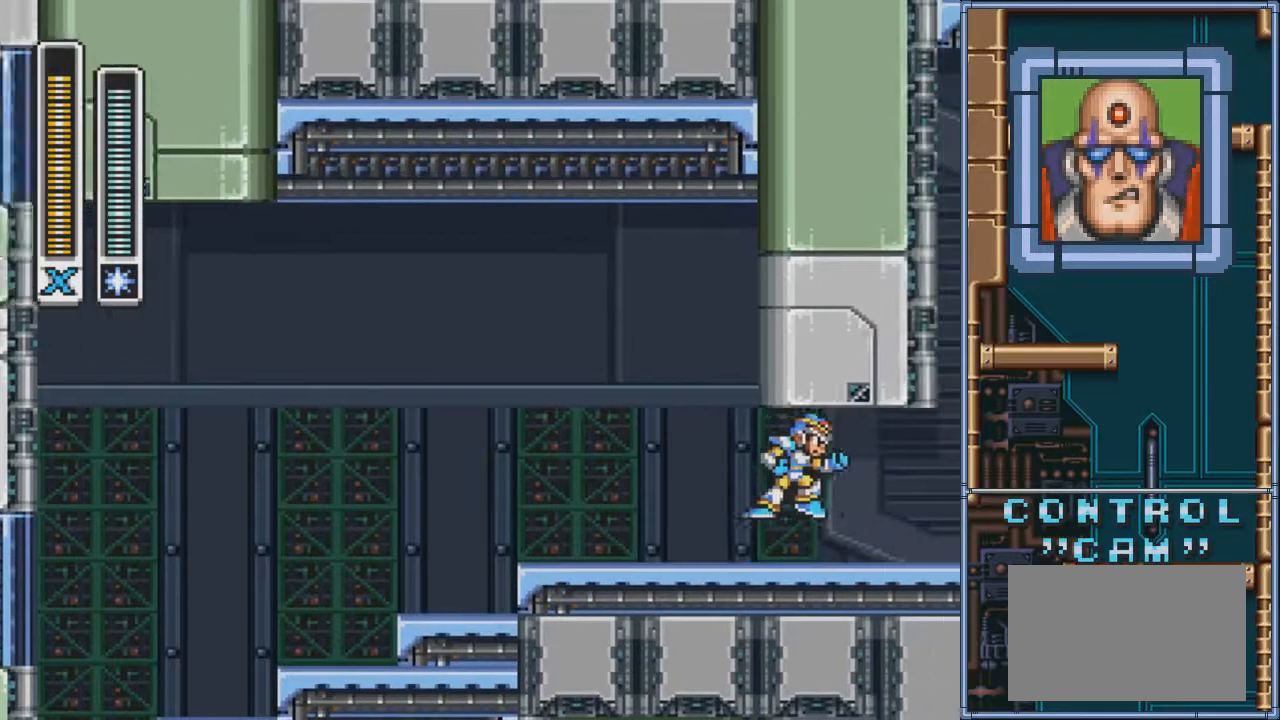
{"buttons": [], "events": []}
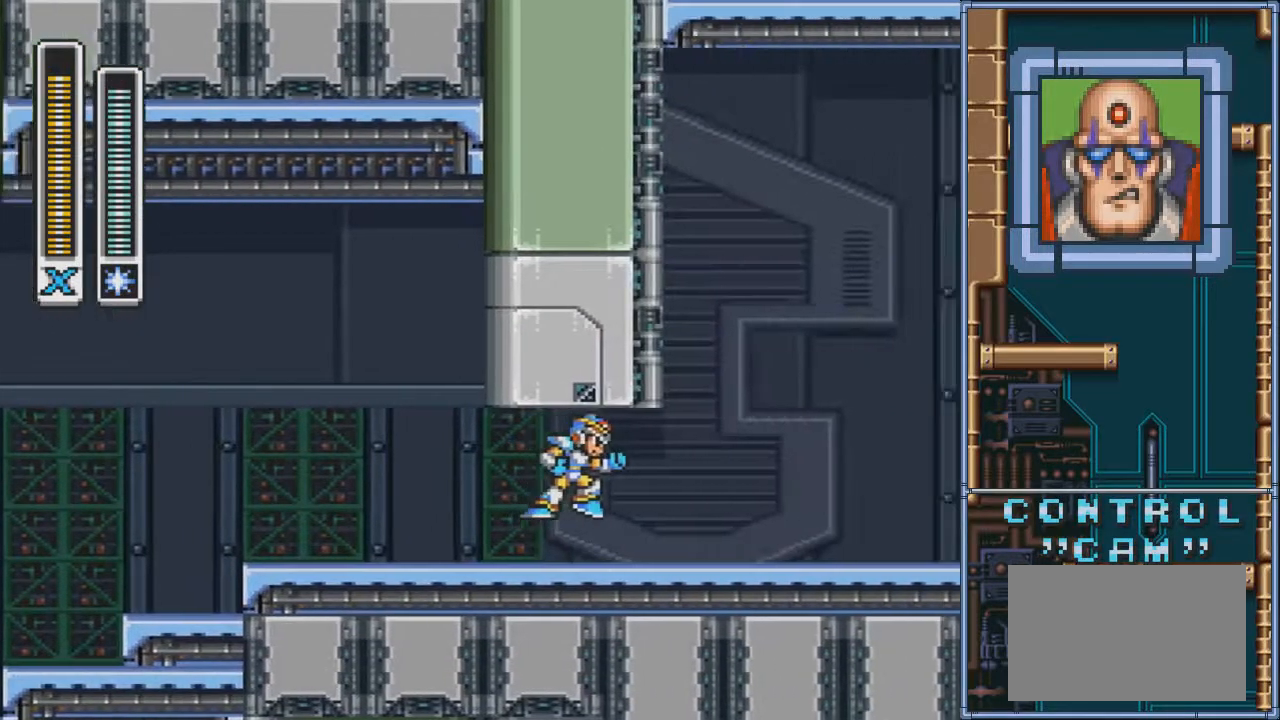
{"buttons": [], "events": []}
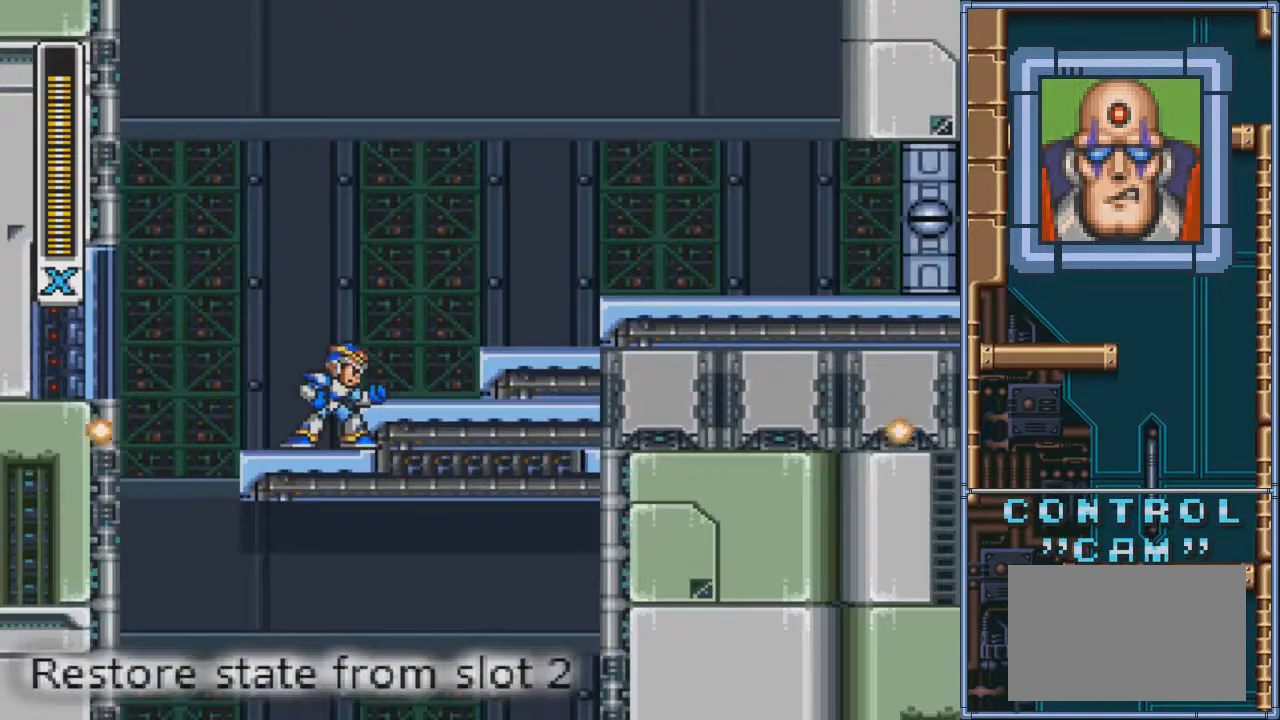
{"buttons": ["SQUARE"], "events": [[100, "SQUARE", "down"]]}